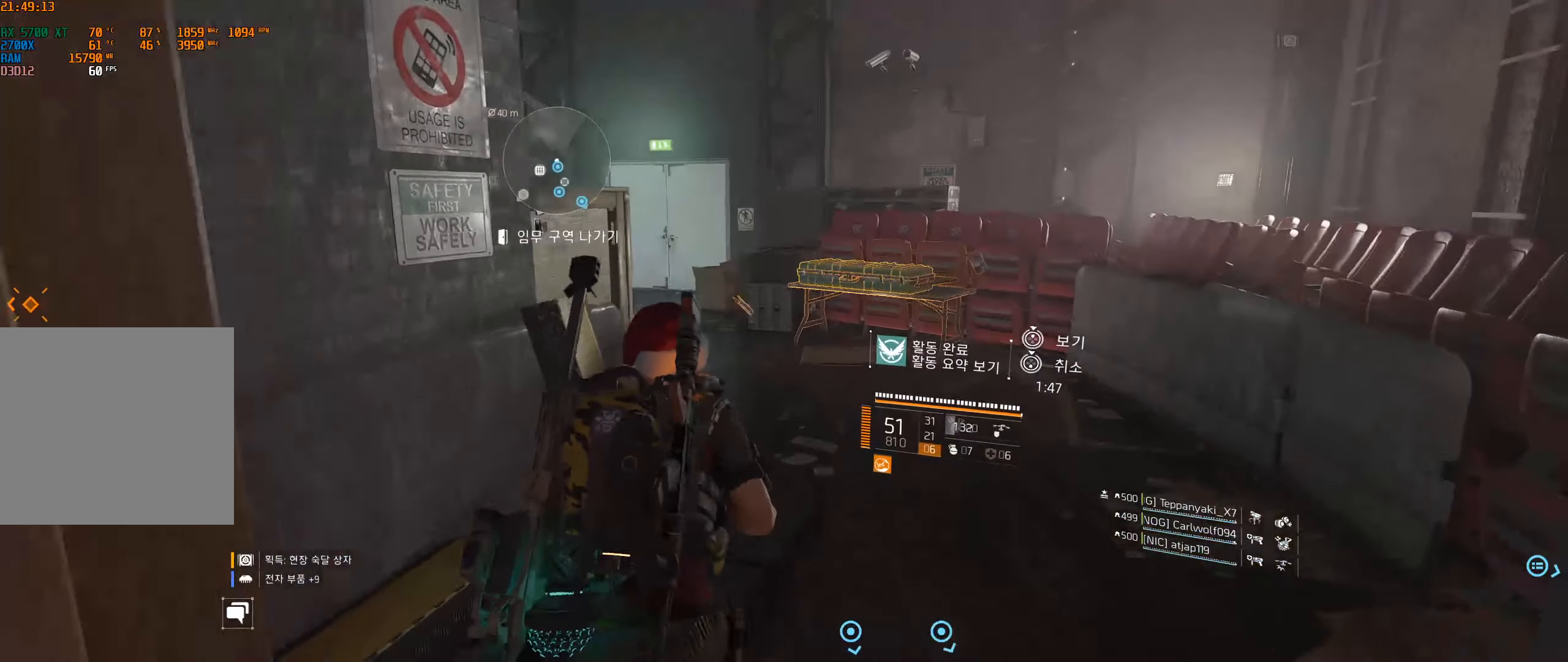
Gameplay with a controller (Xbox layout); each line is a JSON object with the inputs held at the frame after it. "events" lists button and stick changes between this image and that frame as [ms after this image, input, new state], when the widget could be followed in between. Not read: DPAD_DOWN DPAD_LEFT DPAD_RIGHT DPAD_UP HOME L1 L2 L3 R1 R2 R3 other_buttons right_stick.
{"buttons": [], "left_stick": "up", "events": []}
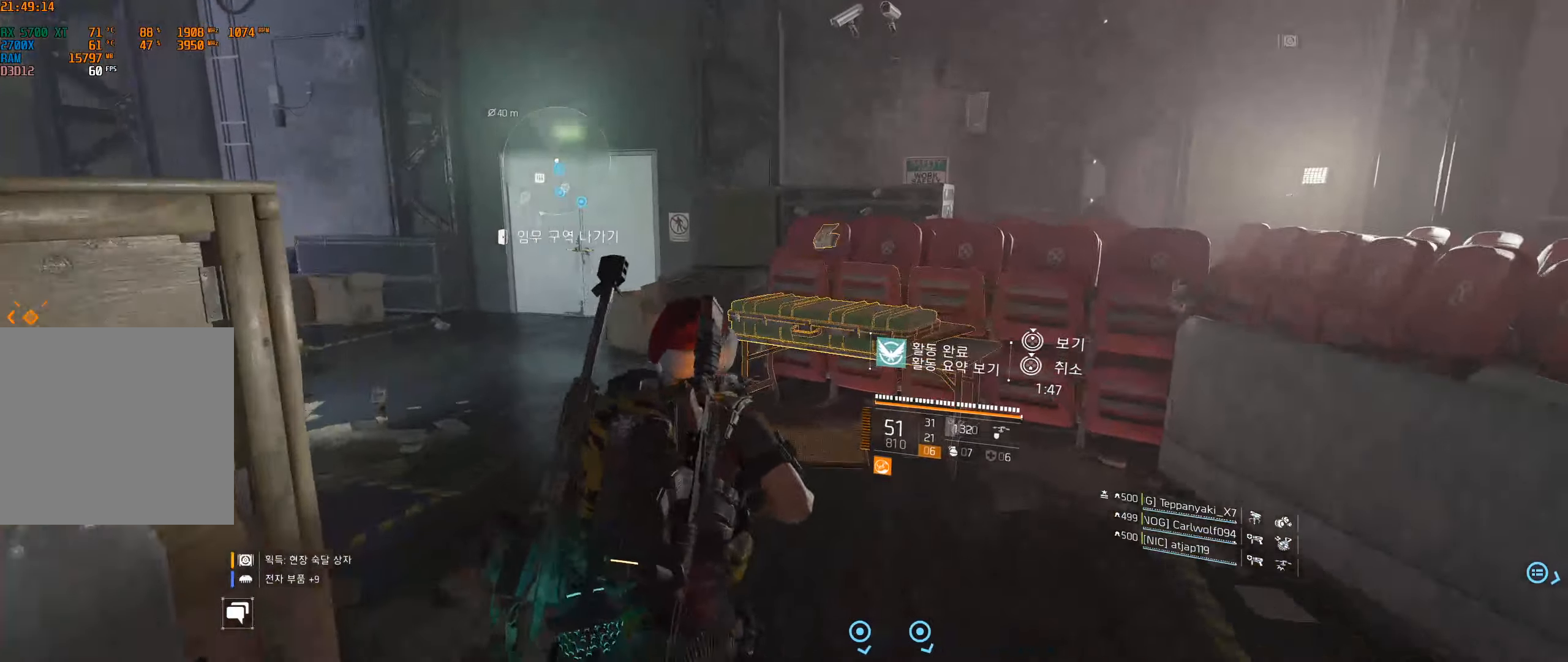
{"buttons": [], "left_stick": "center", "events": [[33, "left_stick", "center"]]}
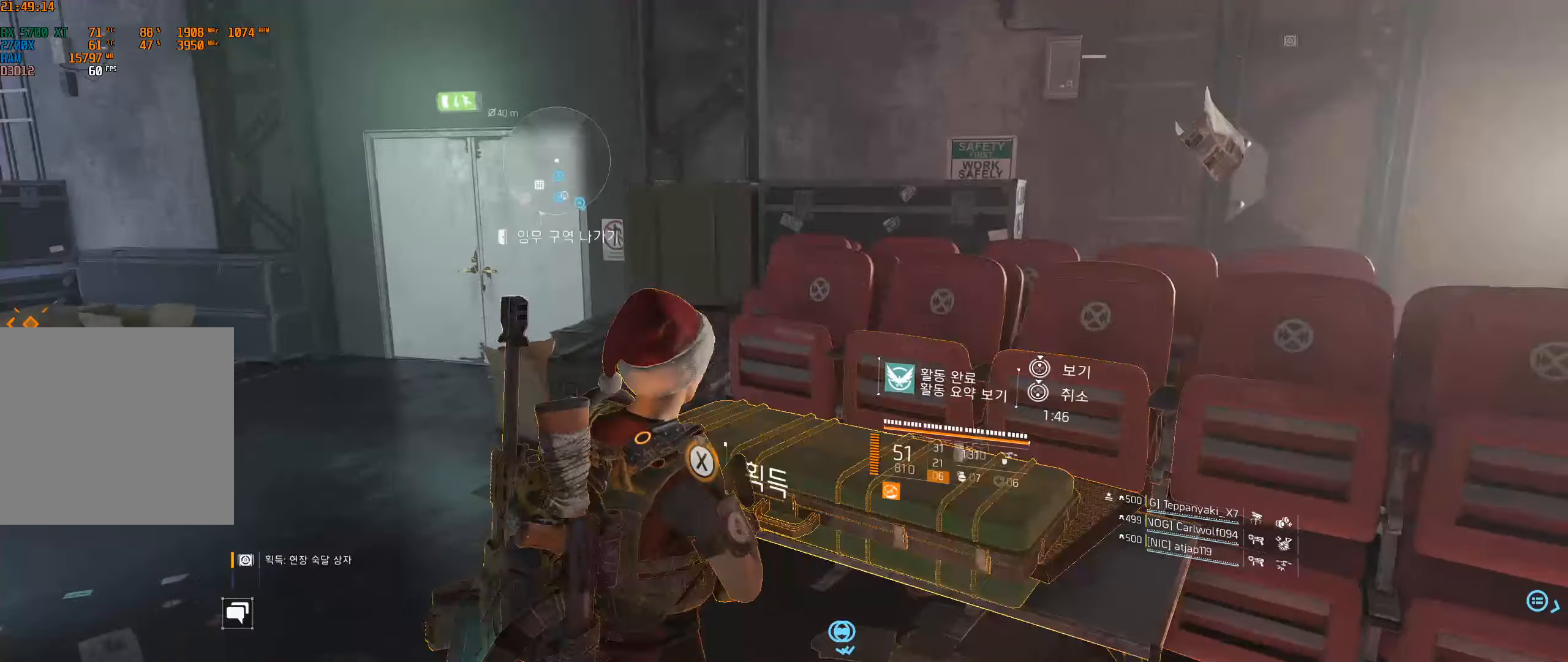
{"buttons": [], "left_stick": "center", "events": []}
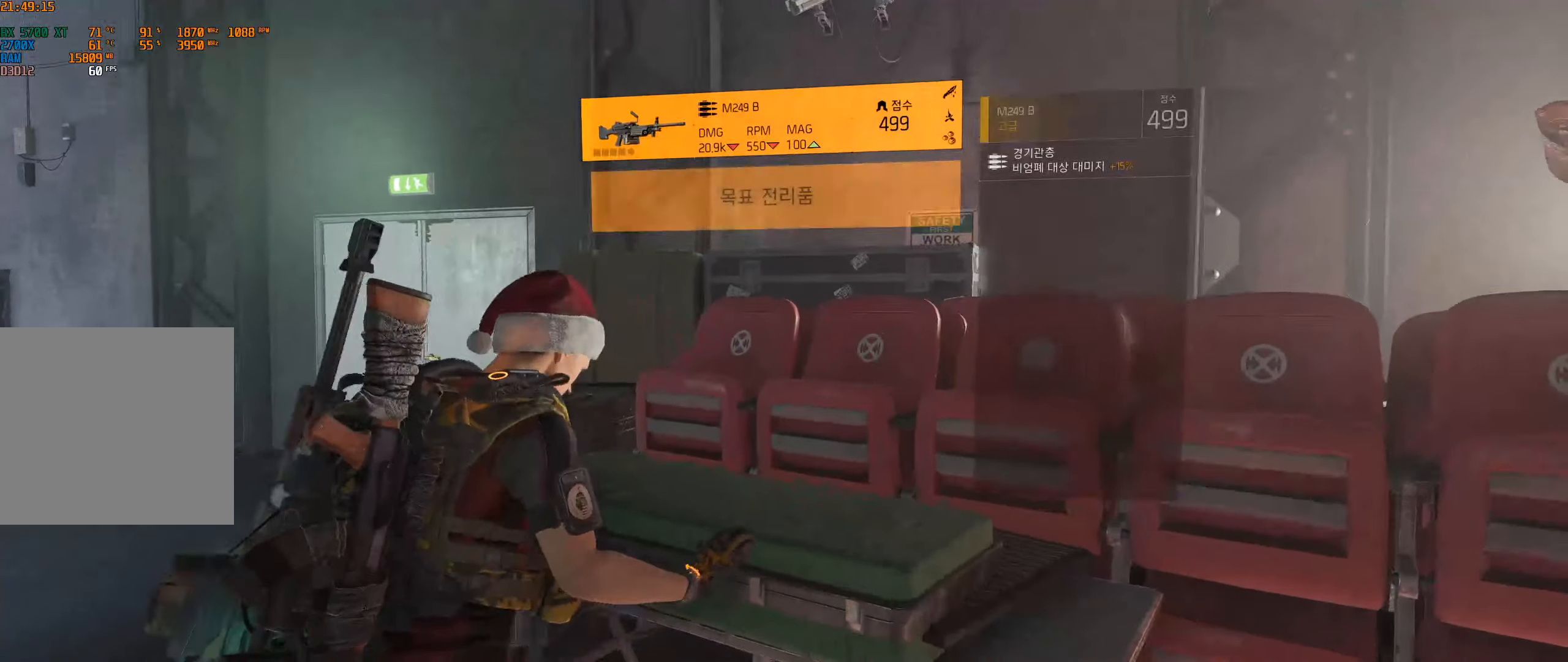
{"buttons": [], "left_stick": "center", "events": []}
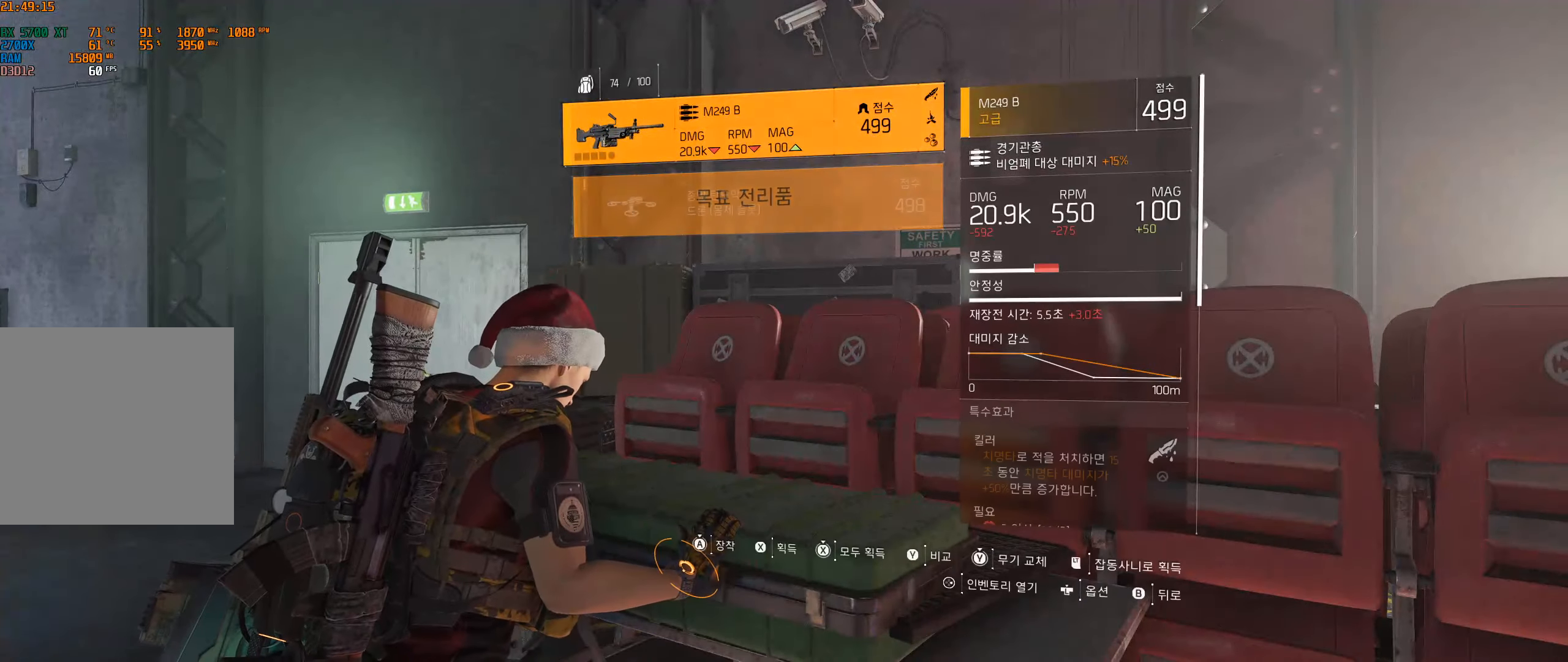
{"buttons": [], "left_stick": "center", "events": []}
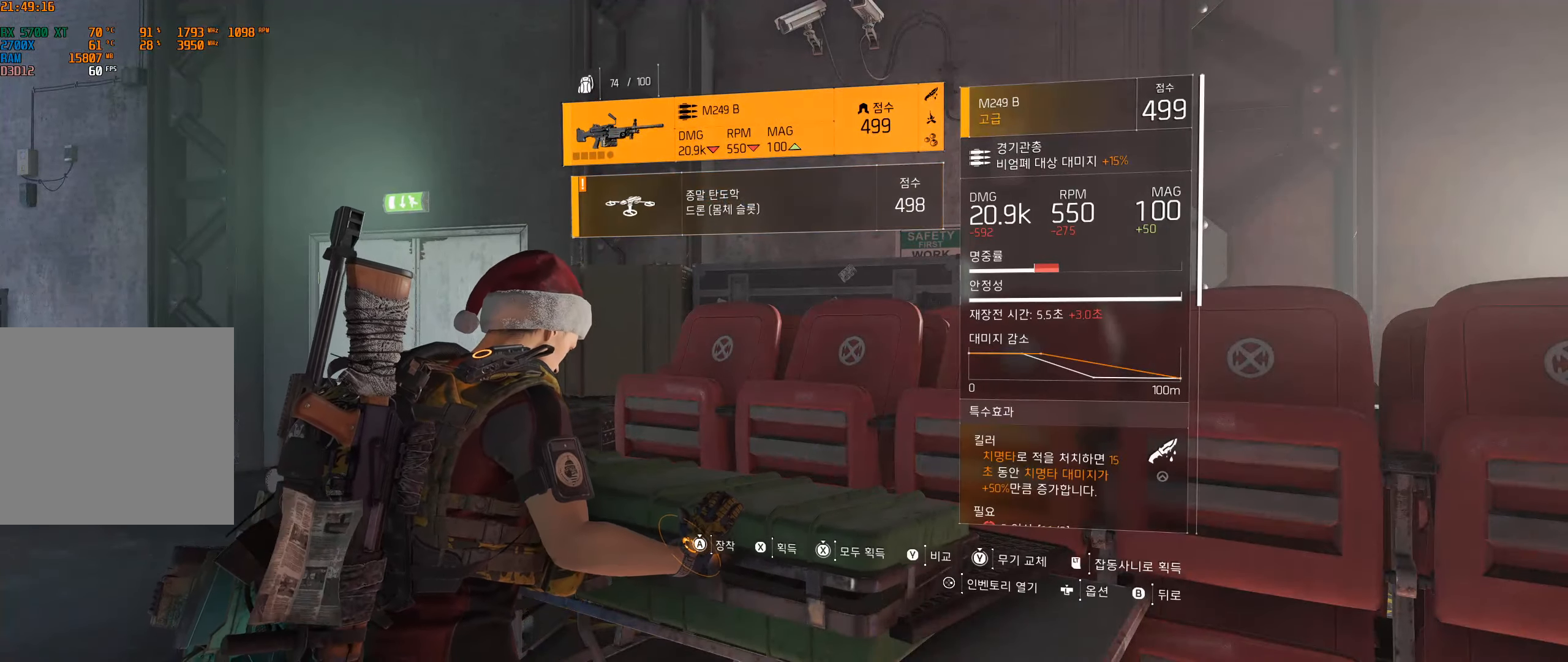
{"buttons": [], "left_stick": "center", "events": []}
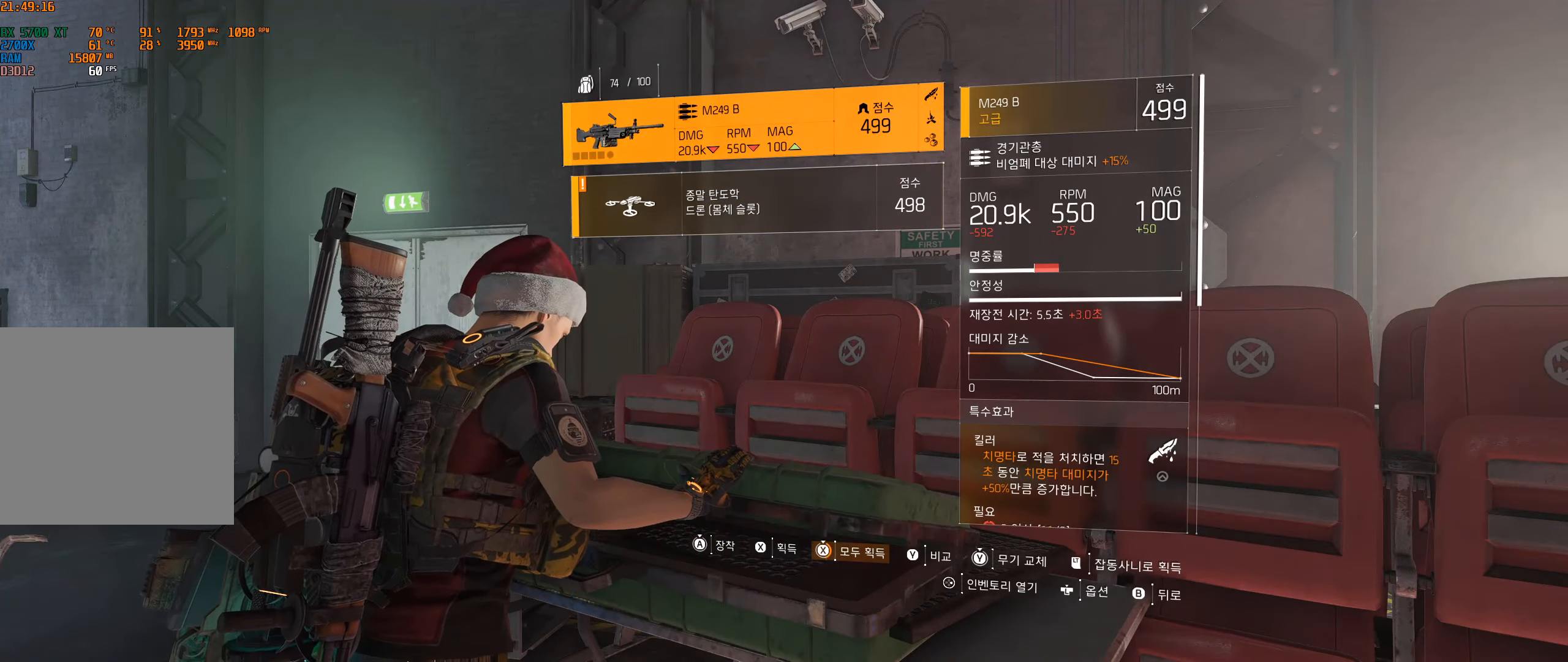
{"buttons": [], "left_stick": "center", "events": []}
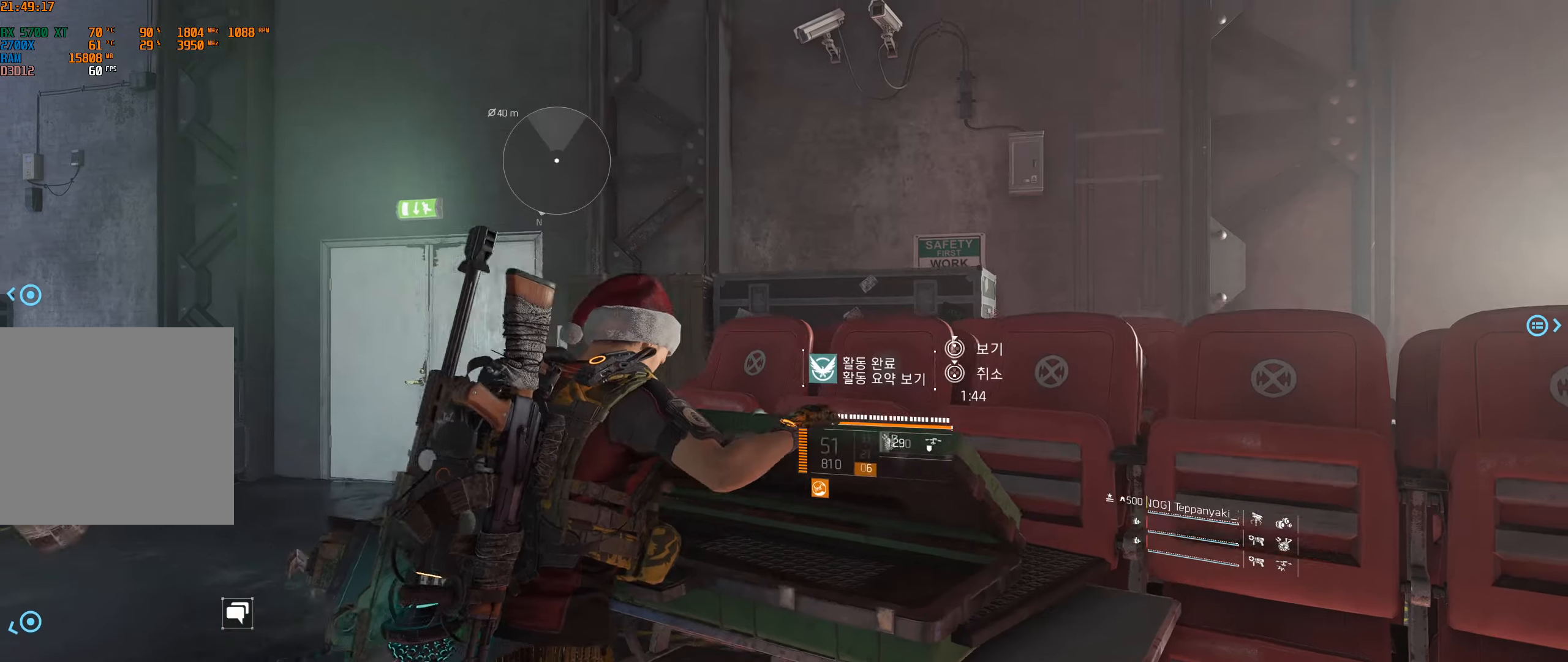
{"buttons": [], "left_stick": "left", "events": [[67, "left_stick", "left"]]}
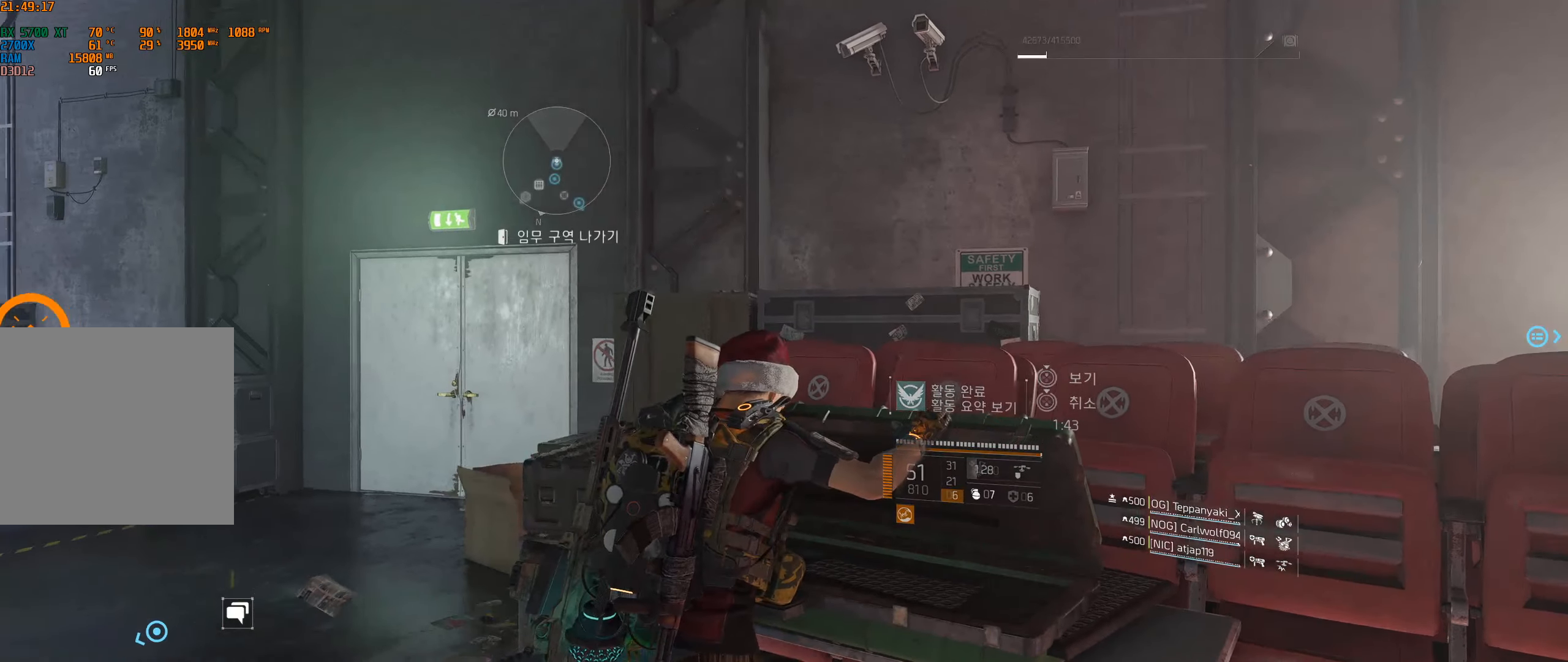
{"buttons": [], "left_stick": "up-left", "events": [[233, "left_stick", "up-left"]]}
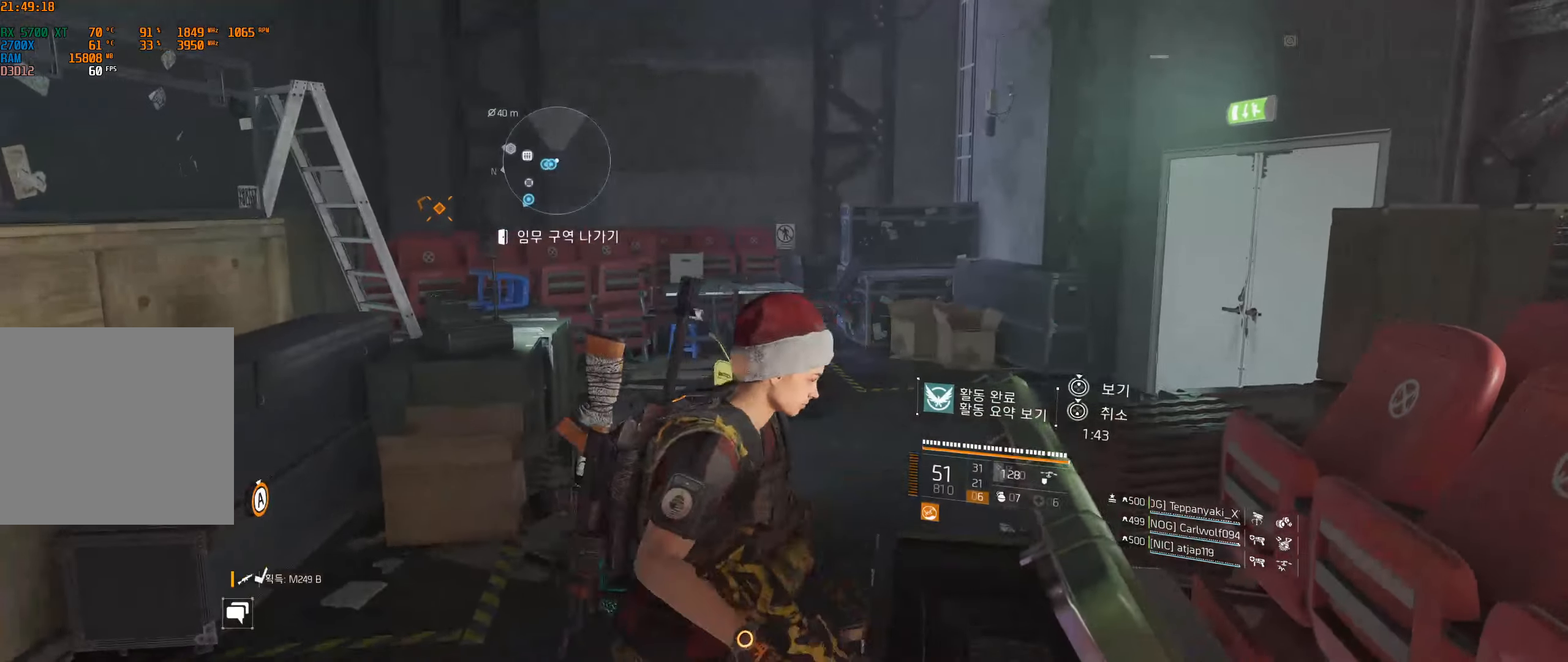
{"buttons": [], "left_stick": "up", "events": [[50, "left_stick", "up"]]}
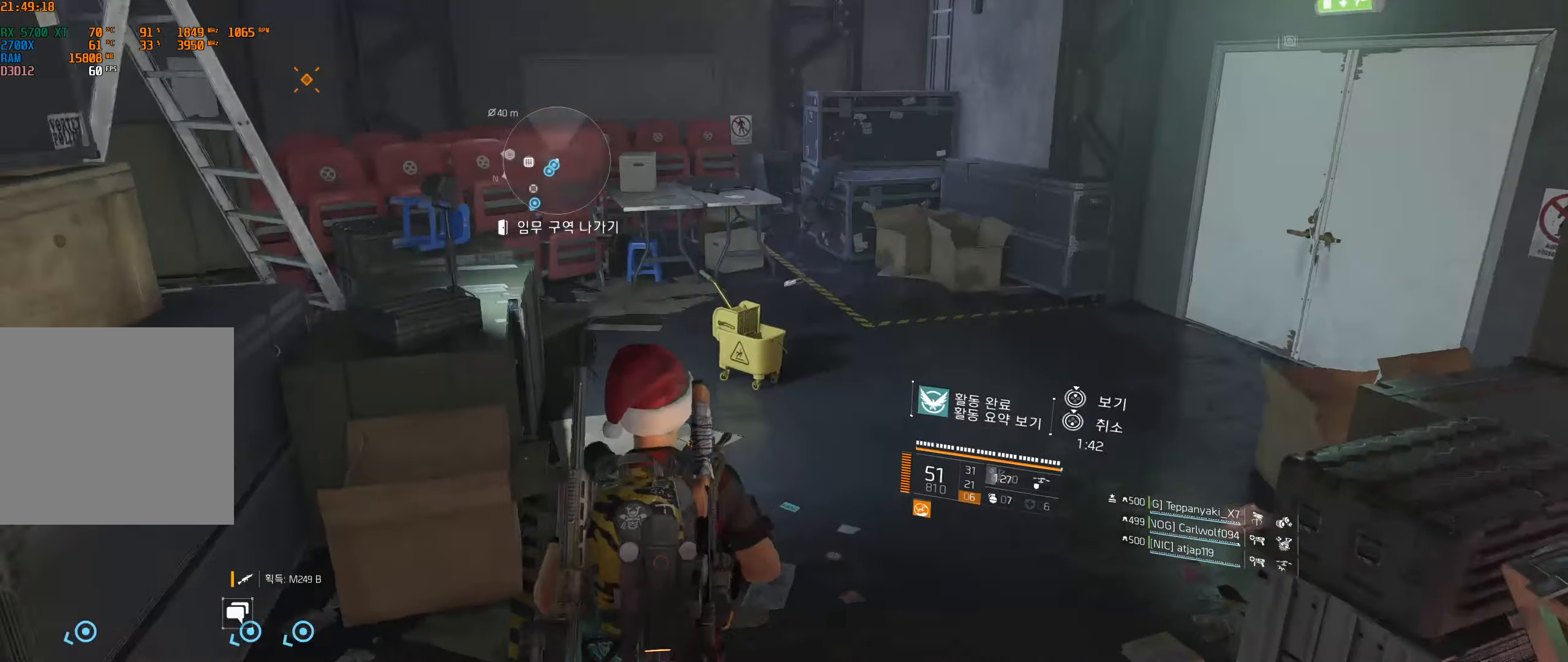
{"buttons": [], "left_stick": "up", "events": []}
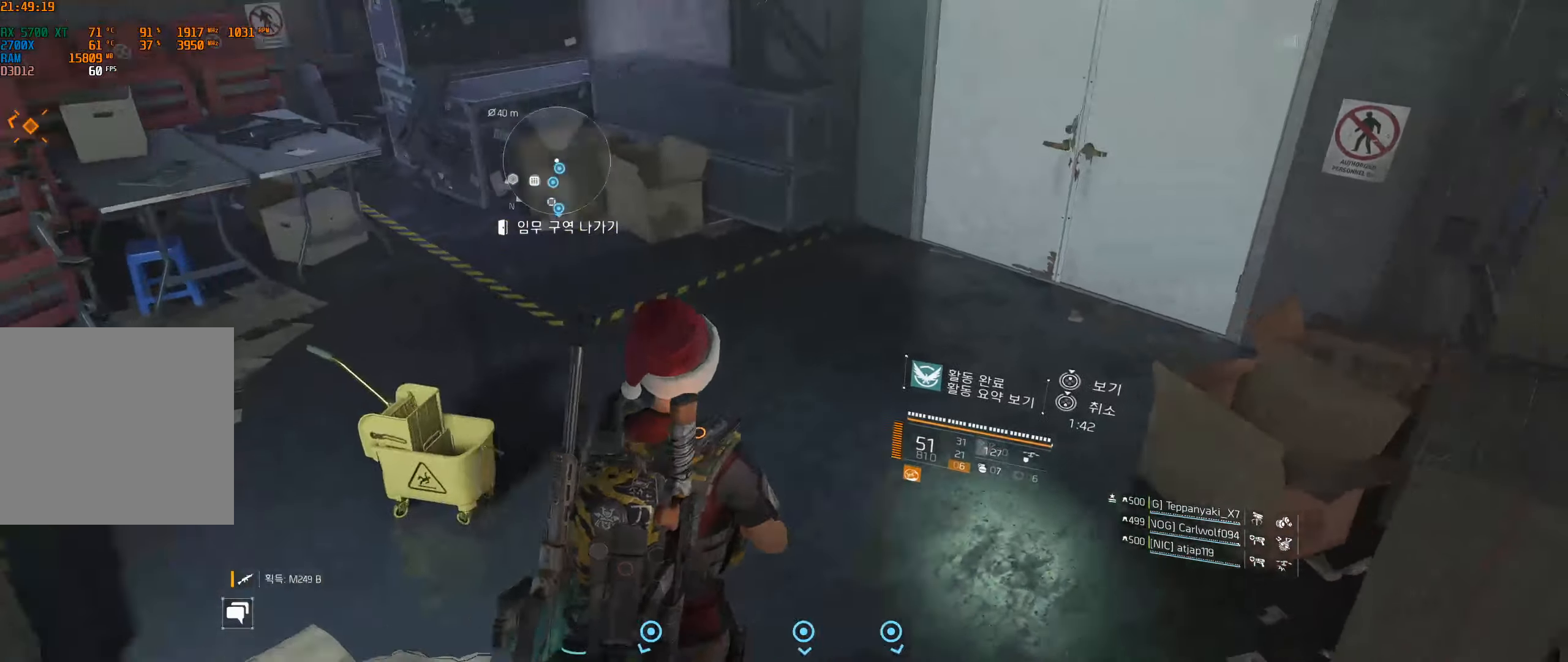
{"buttons": [], "left_stick": "up-right", "events": [[467, "left_stick", "up-right"]]}
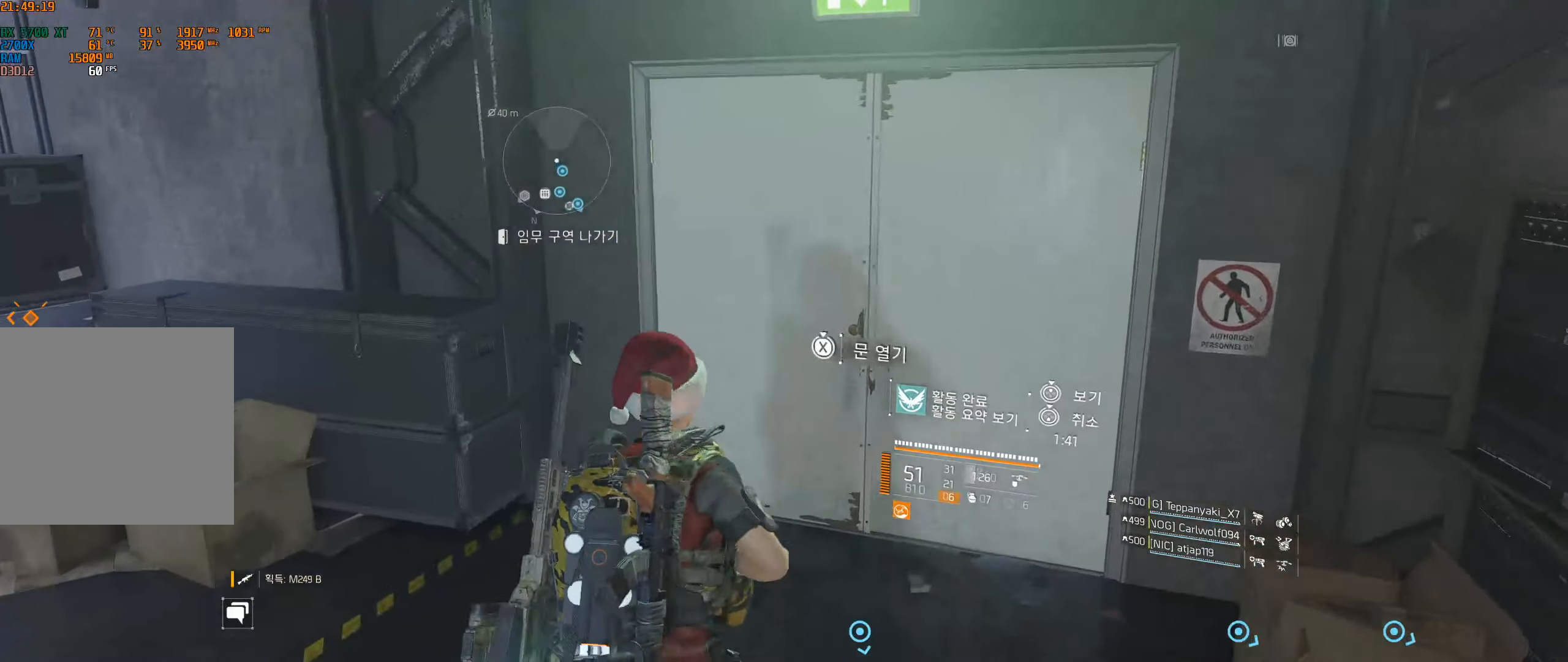
{"buttons": [], "left_stick": "center", "events": [[83, "left_stick", "center"]]}
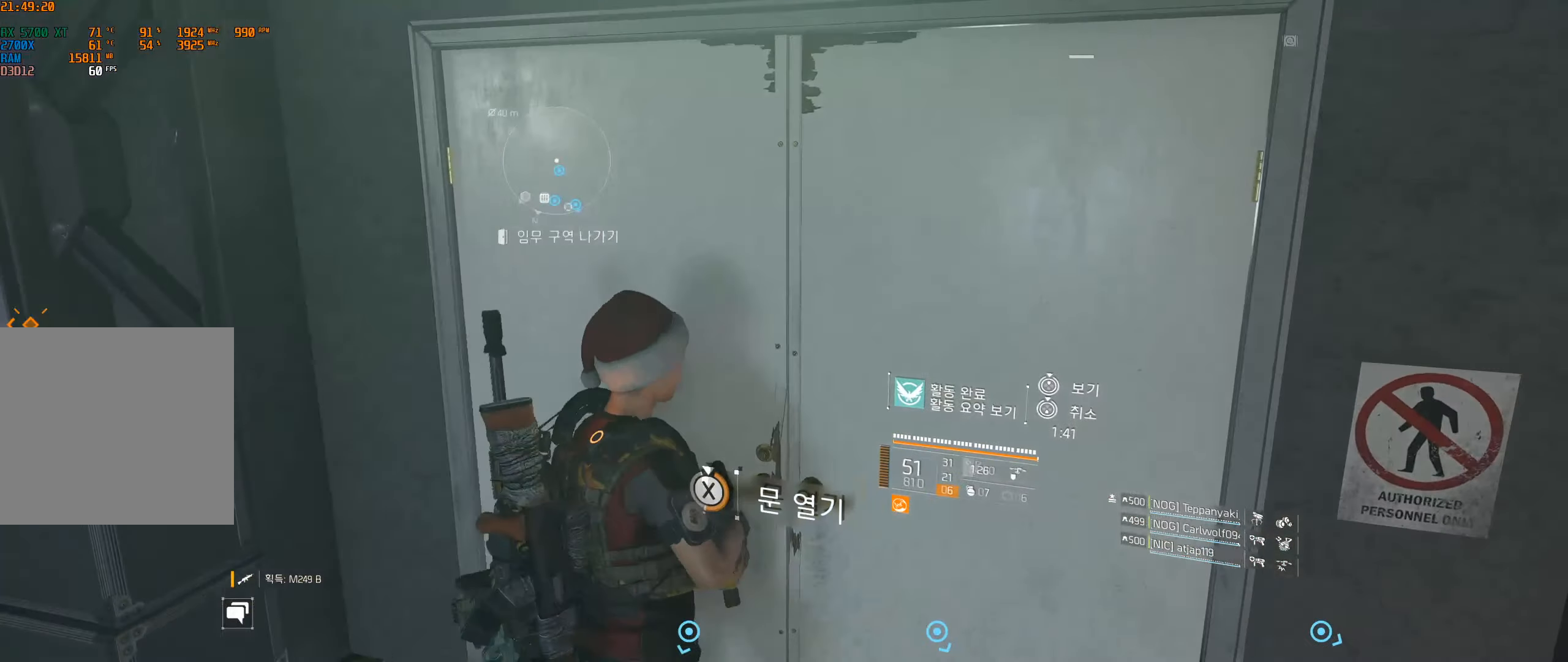
{"buttons": [], "left_stick": "center", "events": []}
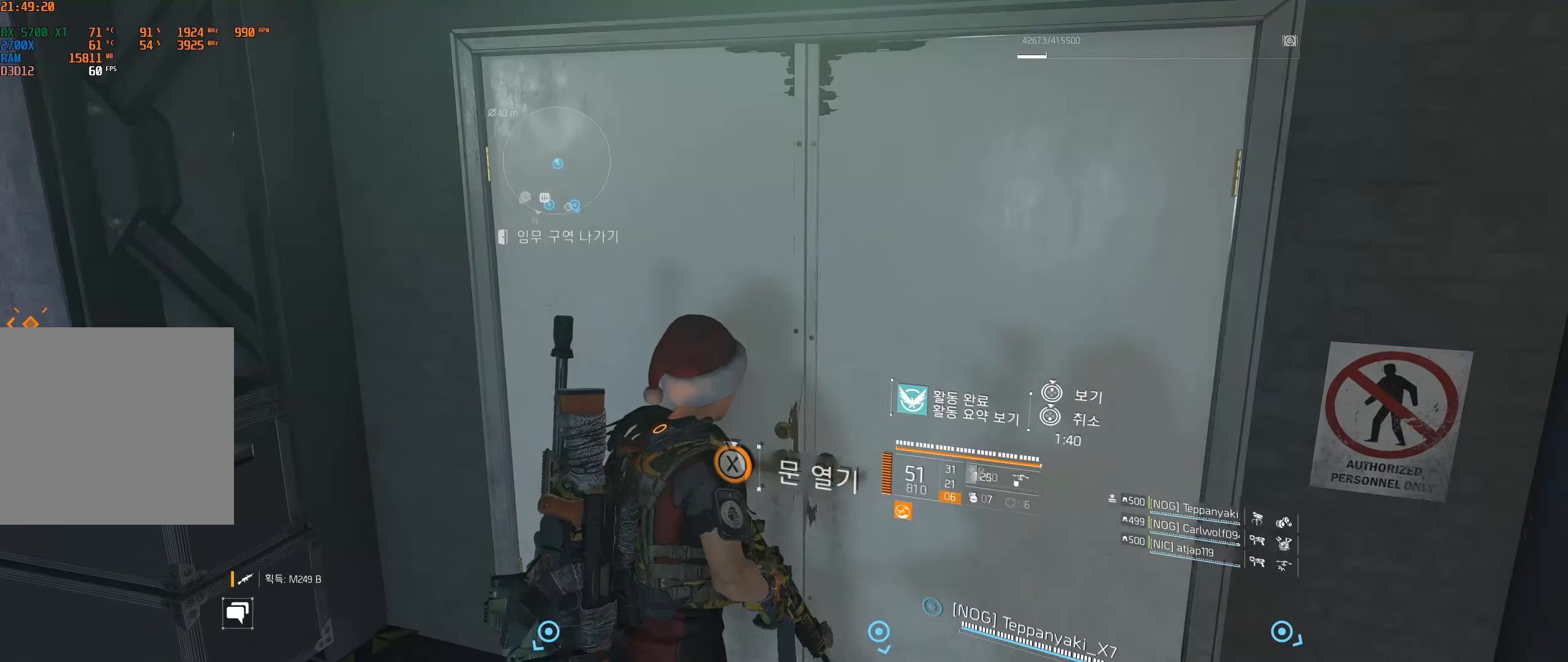
{"buttons": [], "left_stick": "center", "events": []}
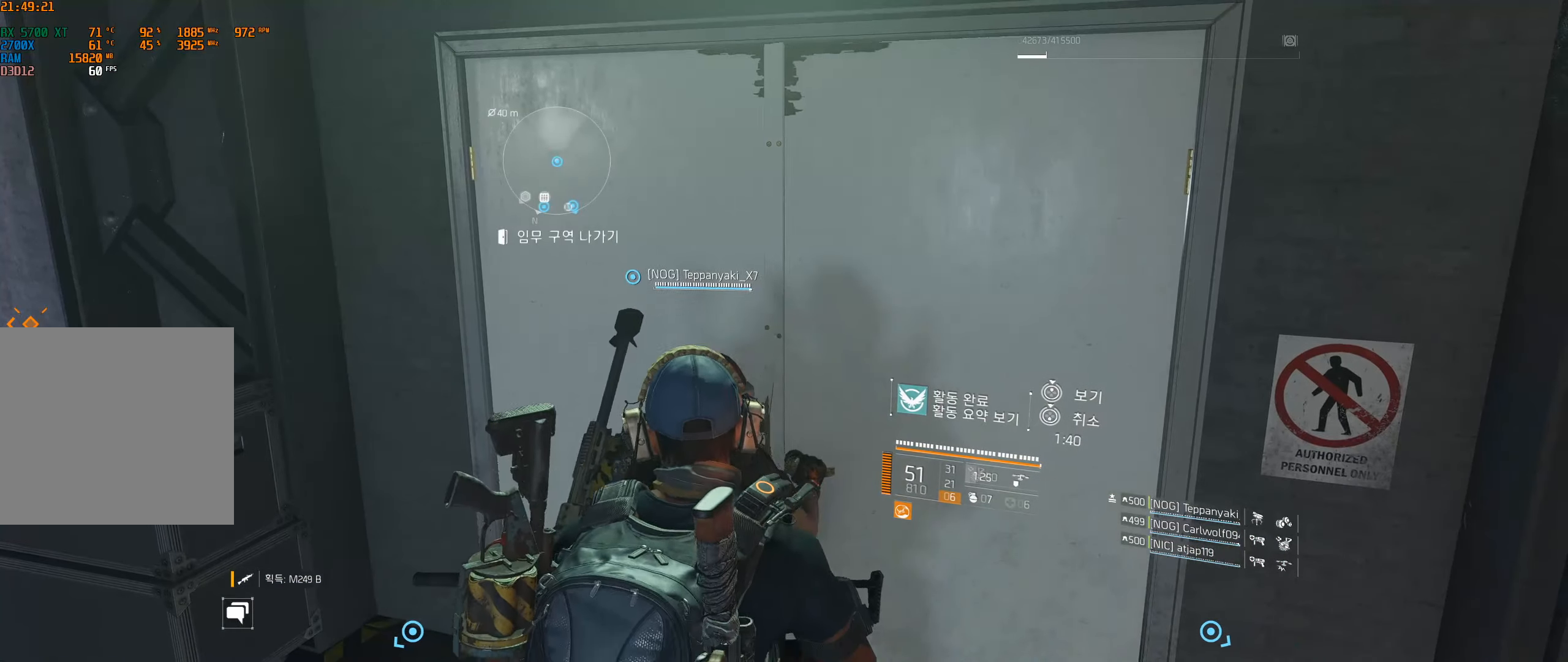
{"buttons": [], "left_stick": "up", "events": [[450, "left_stick", "up"]]}
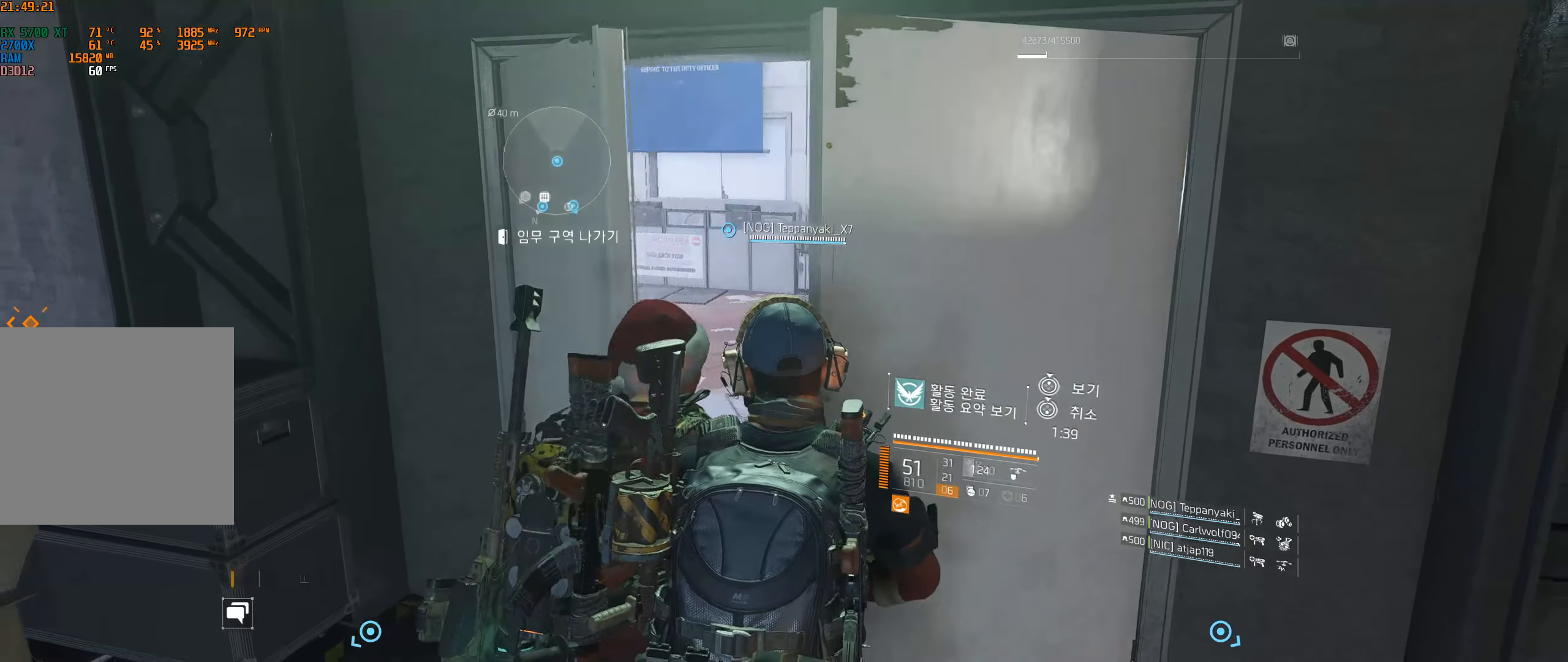
{"buttons": [], "left_stick": "up", "events": []}
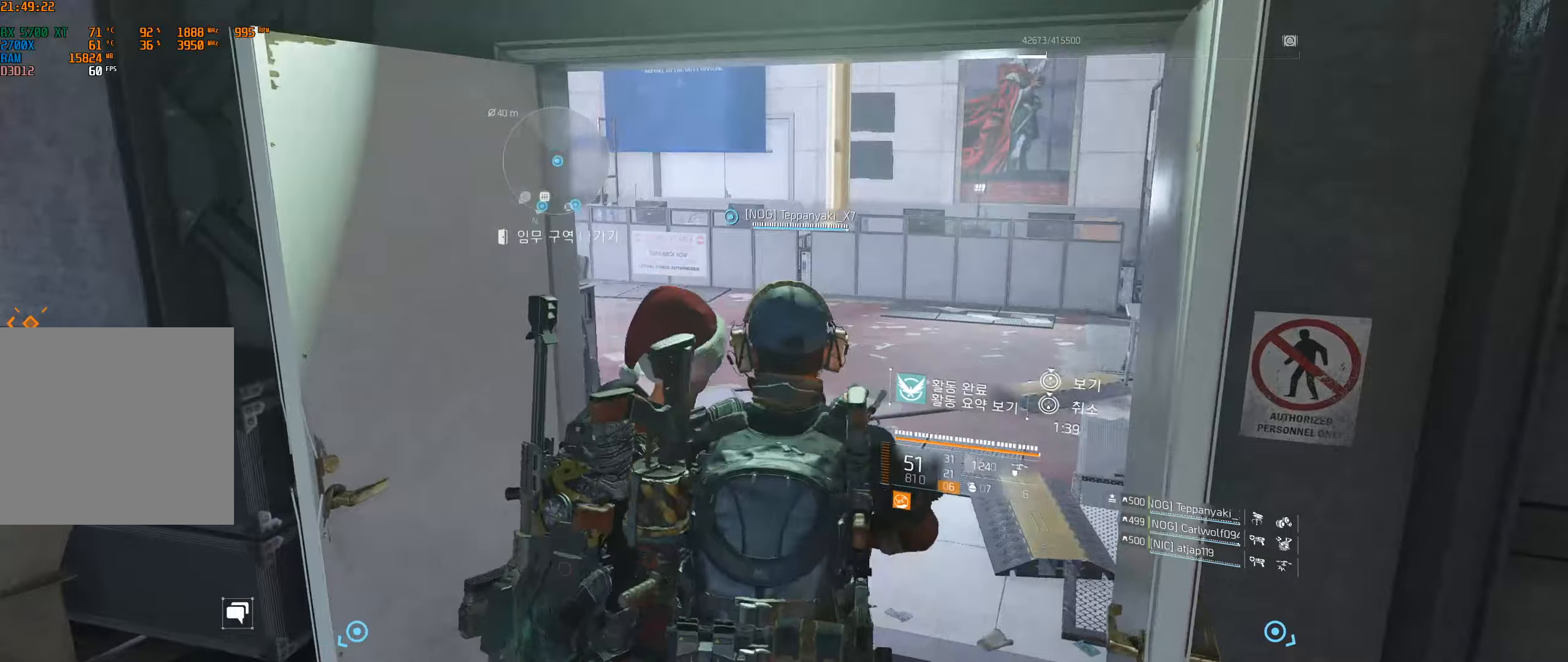
{"buttons": [], "left_stick": "up", "events": []}
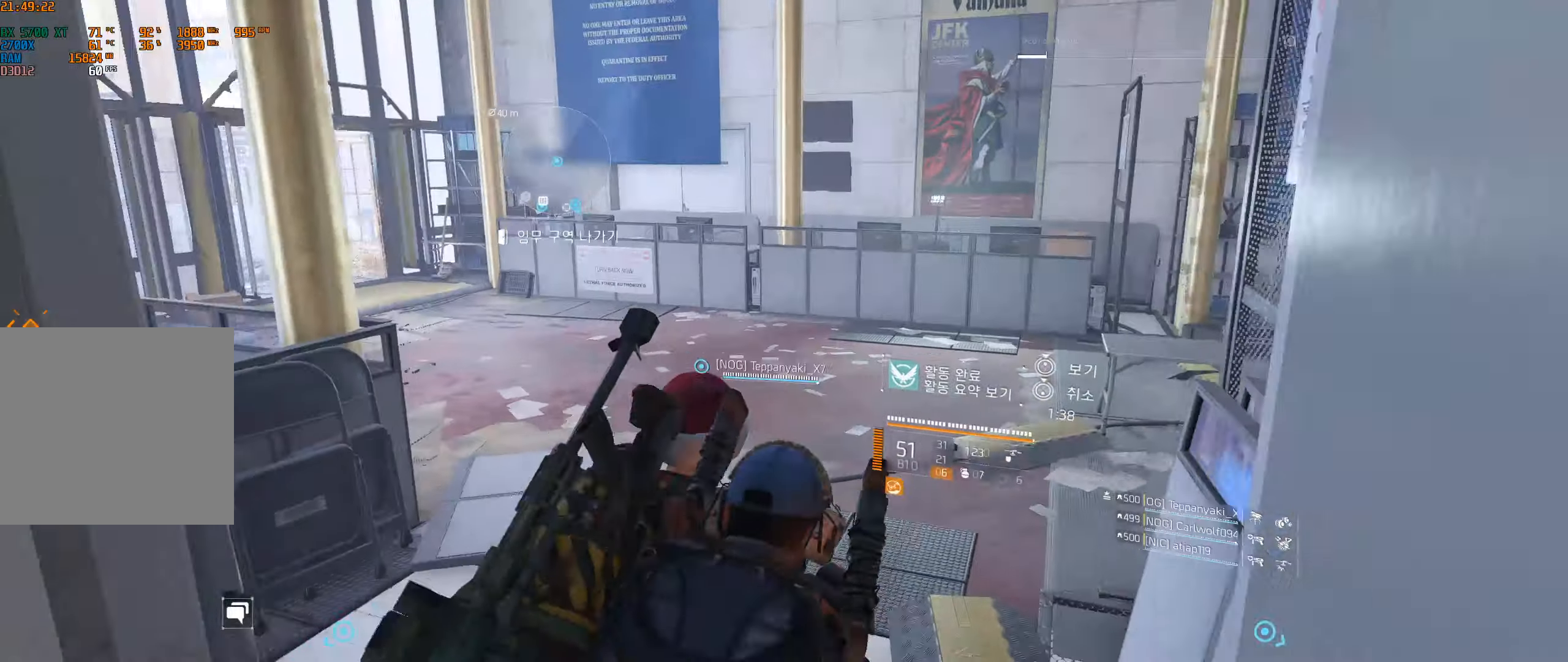
{"buttons": [], "left_stick": "up", "events": []}
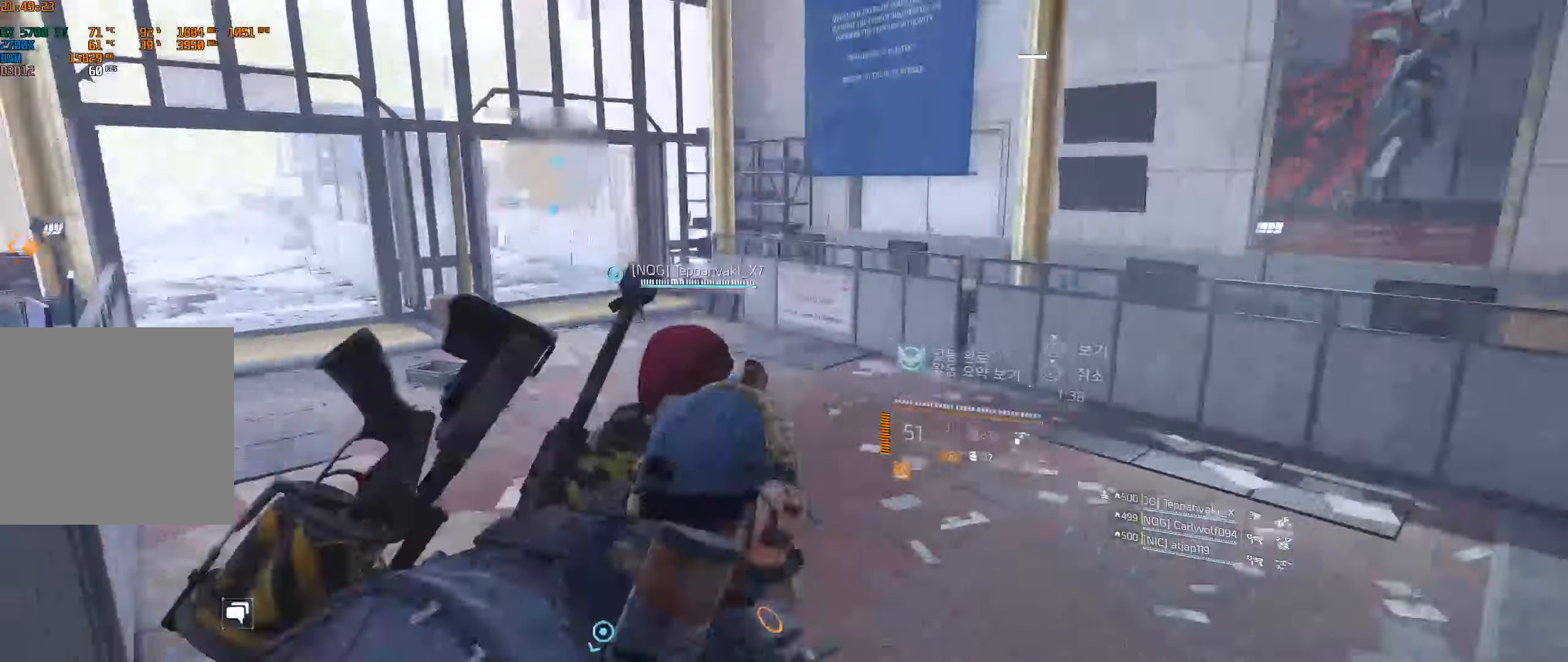
{"buttons": [], "left_stick": "up", "events": []}
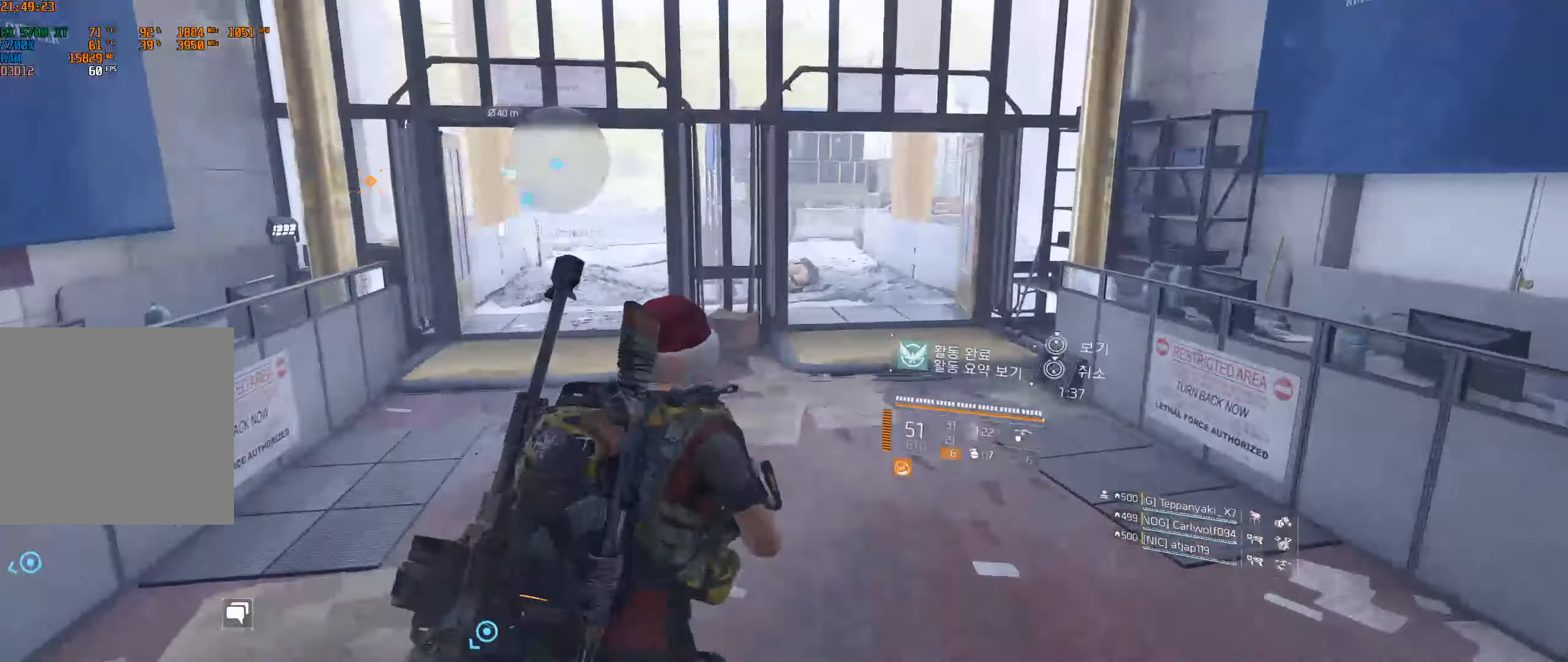
{"buttons": [], "left_stick": "up", "events": []}
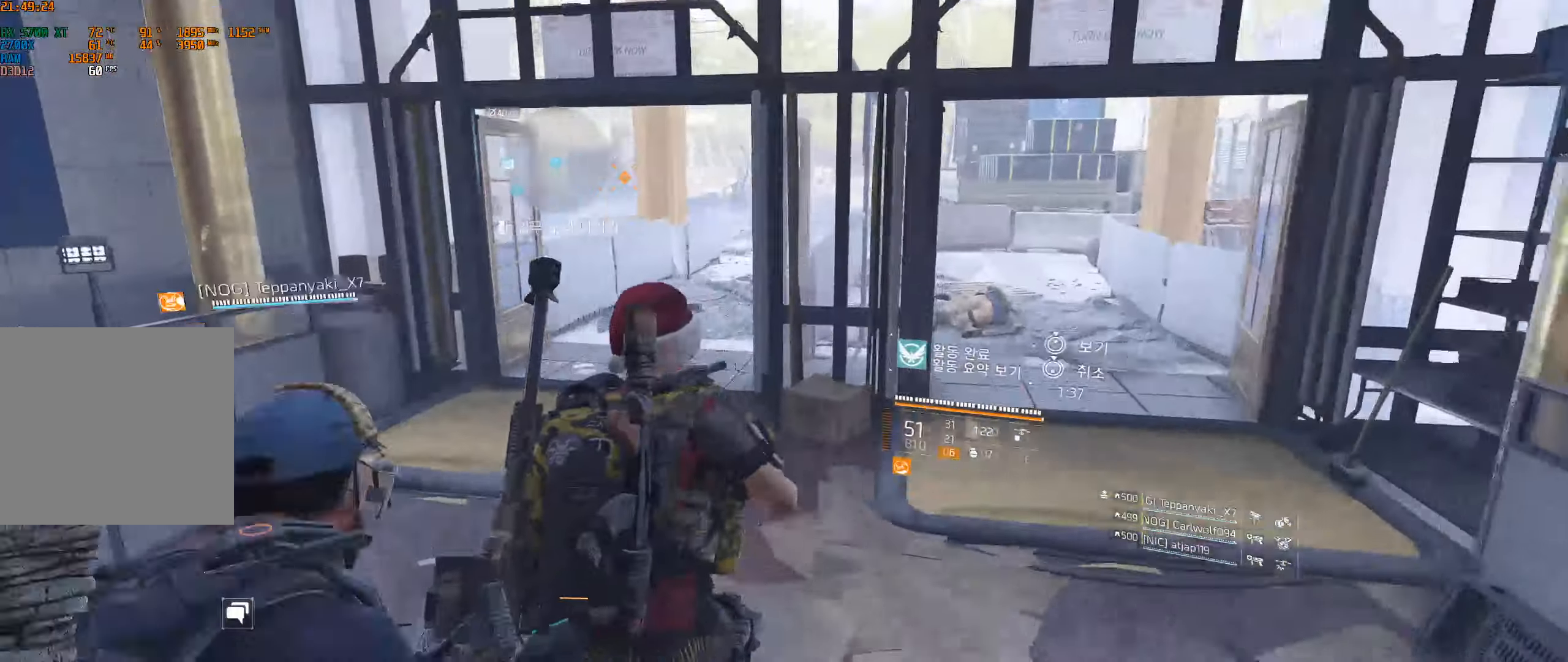
{"buttons": [], "left_stick": "up", "events": []}
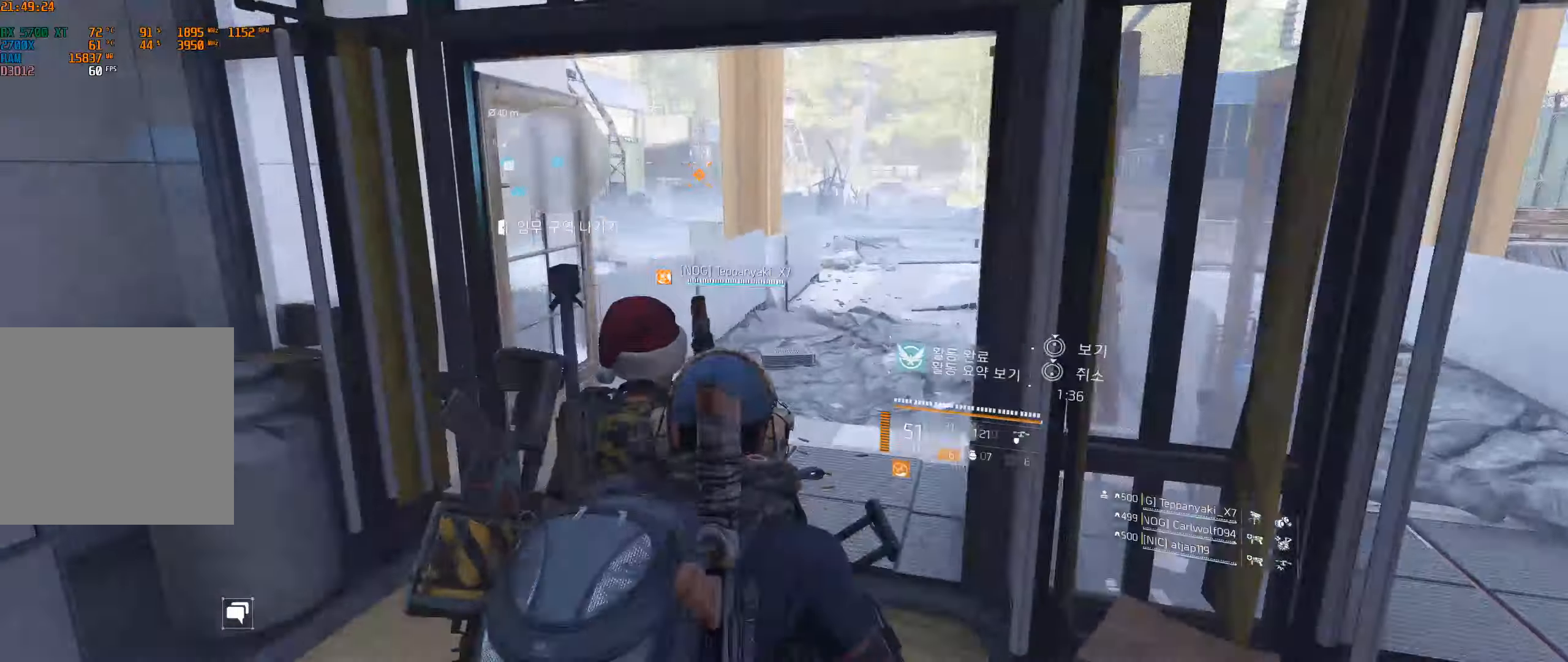
{"buttons": [], "left_stick": "up", "events": []}
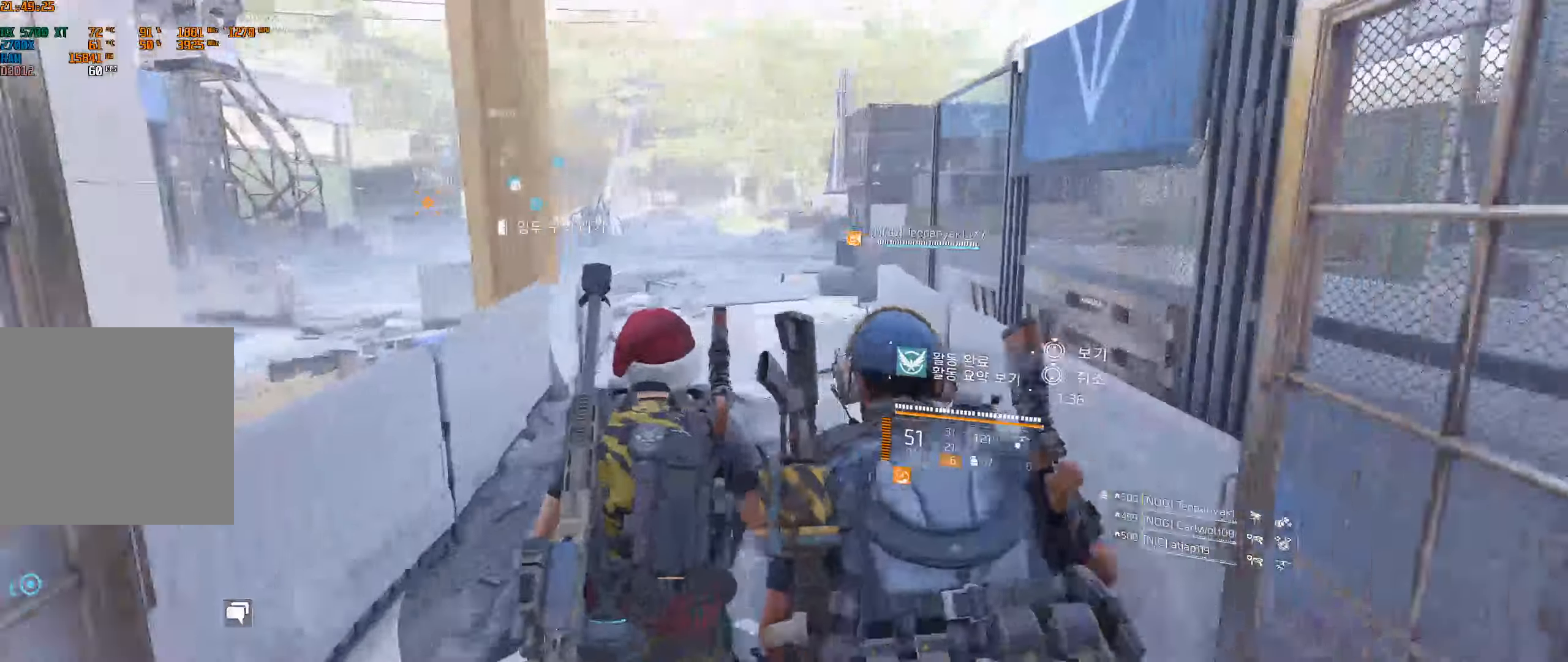
{"buttons": [], "left_stick": "up", "events": []}
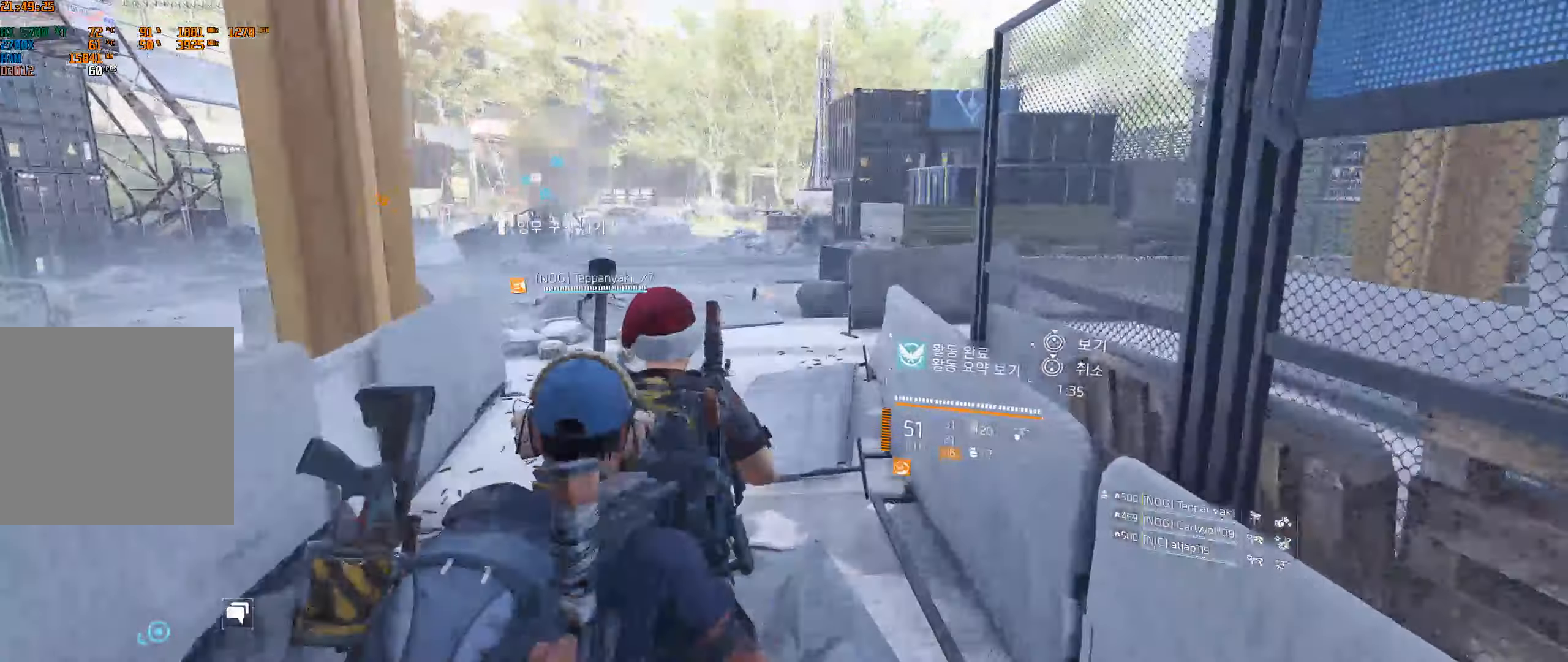
{"buttons": [], "left_stick": "up", "events": []}
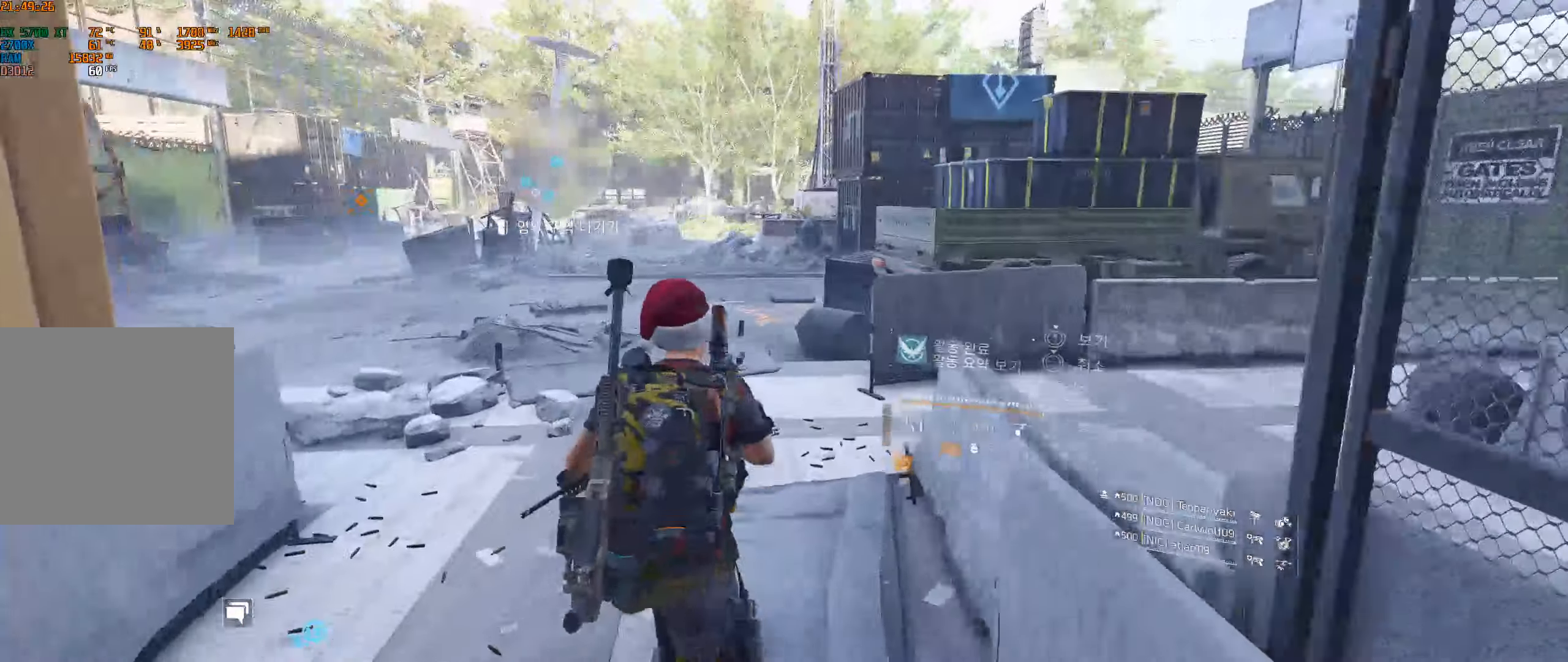
{"buttons": [], "left_stick": "up", "events": []}
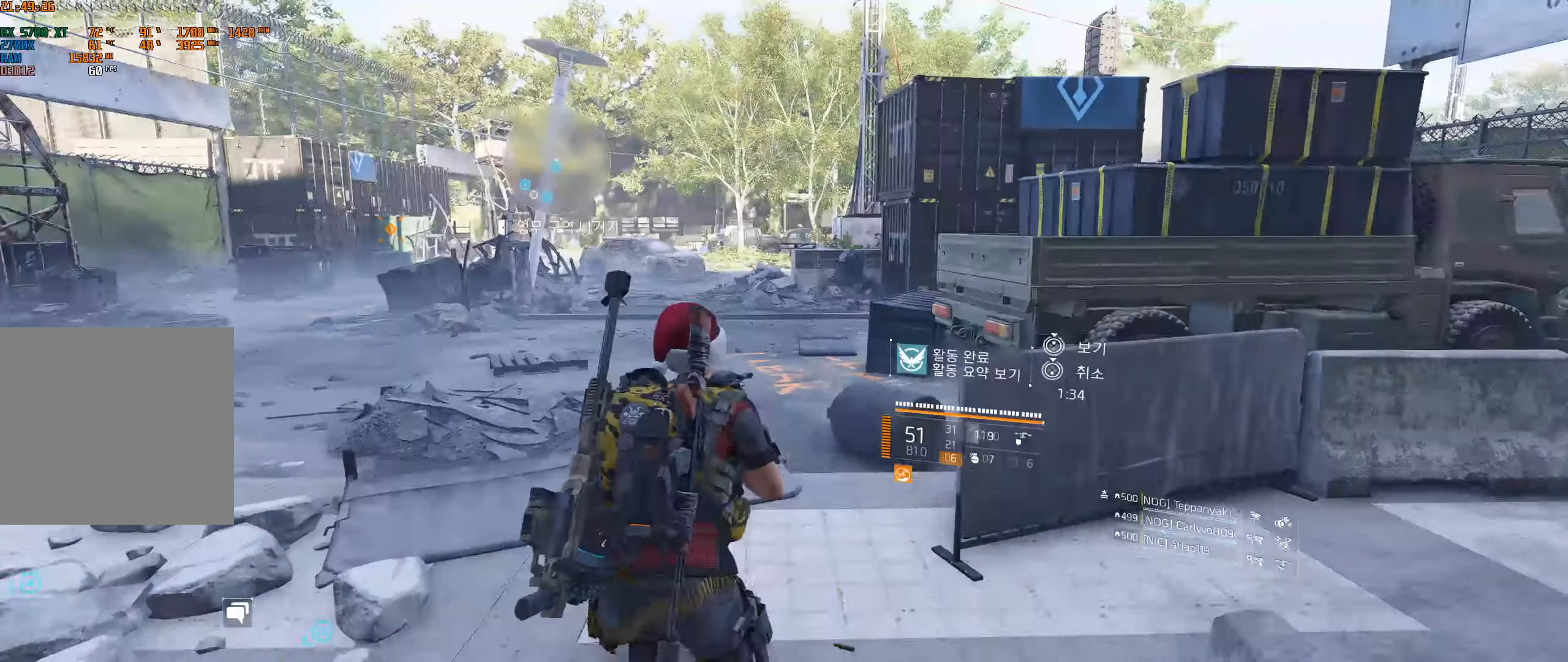
{"buttons": [], "left_stick": "left", "events": [[200, "left_stick", "up-left"], [434, "left_stick", "left"]]}